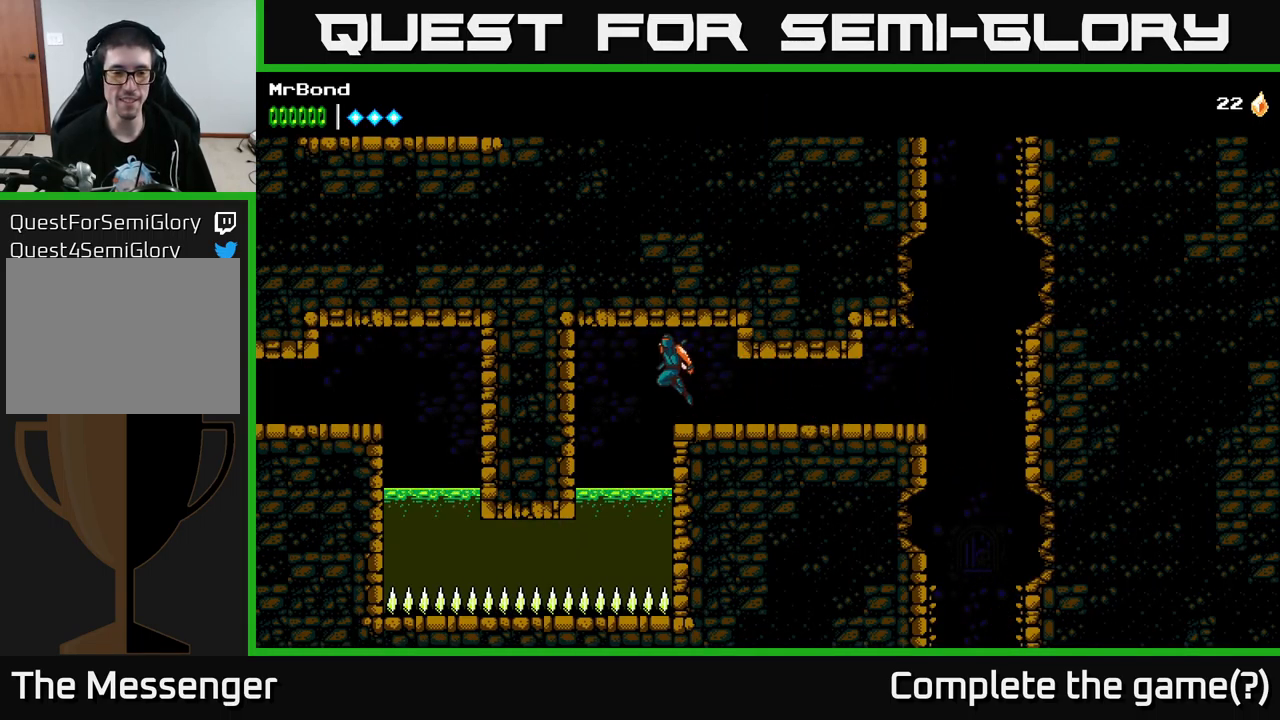
Gameplay with a controller (Xbox layout); each line is a JSON object with the inputs held at the frame after it. "events" lists button and stick changes between this image and that frame as [ms after this image, input, new state], when the widget could be followed in between.
{"buttons": [], "left_stick": "center", "right_stick": "center", "events": [[33, "A", "up"], [233, "DPAD_LEFT", "up"]]}
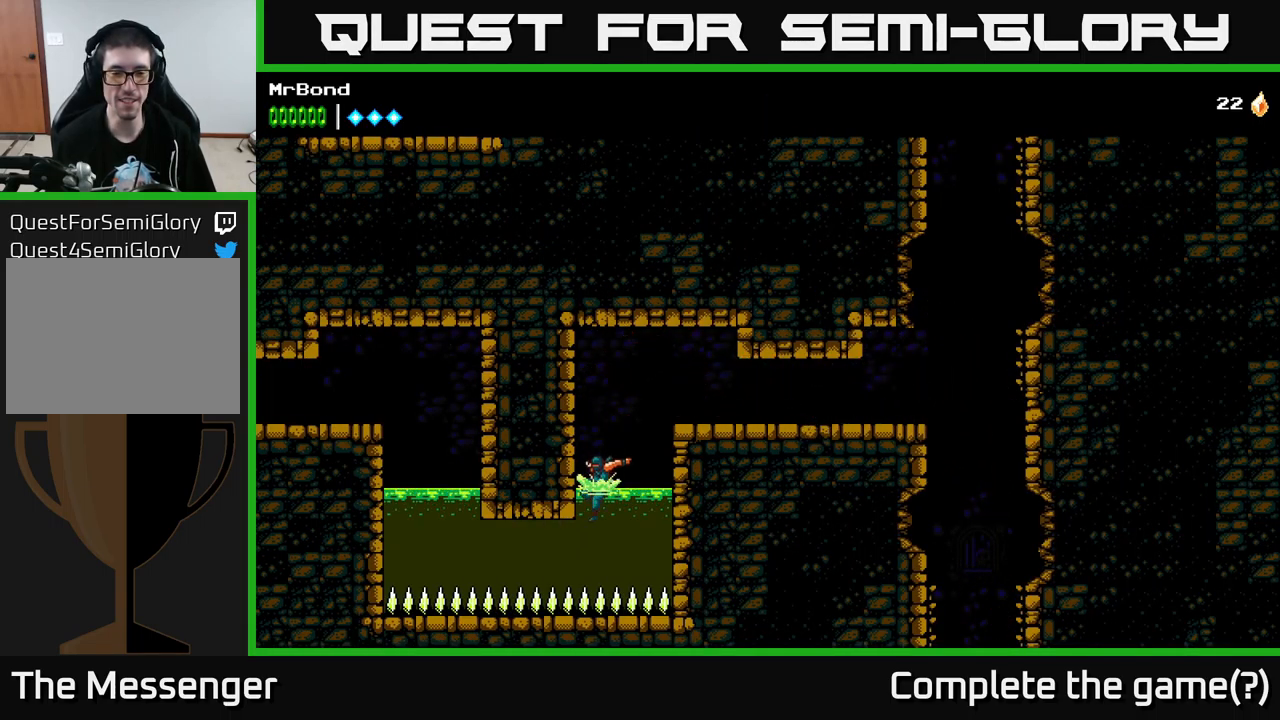
{"buttons": ["DPAD_LEFT"], "left_stick": "center", "right_stick": "center", "events": [[83, "DPAD_LEFT", "down"]]}
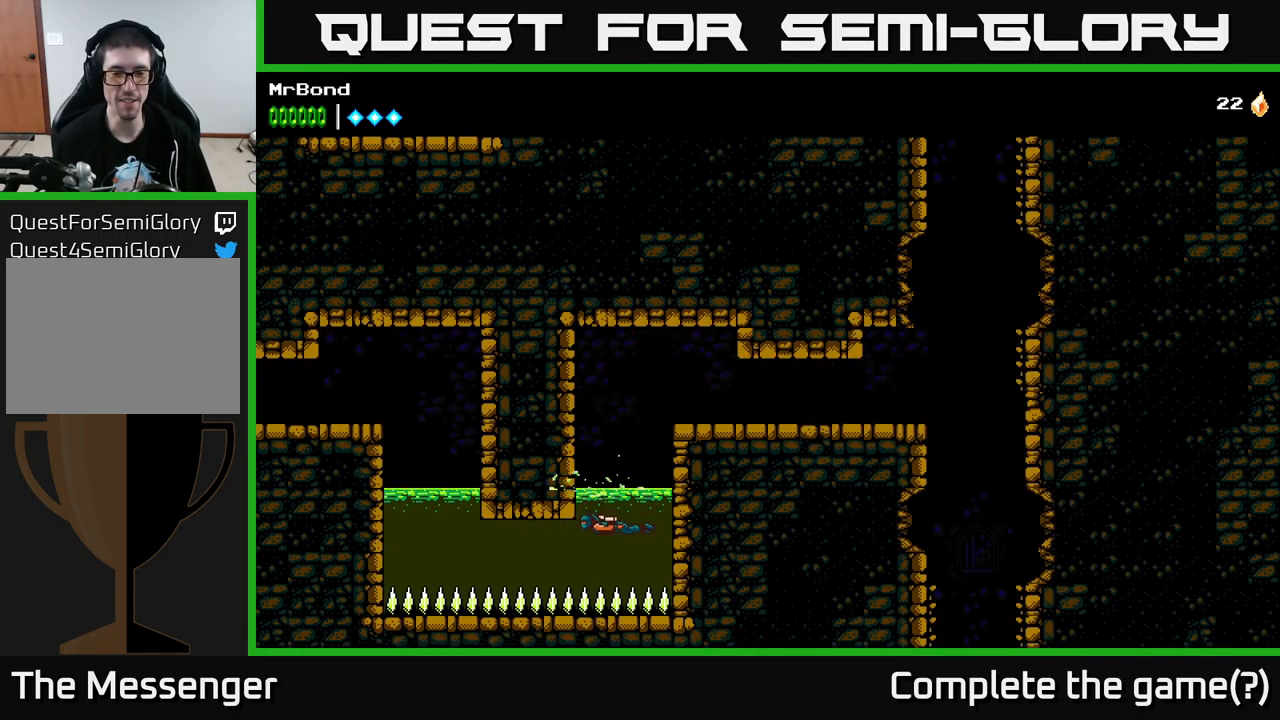
{"buttons": ["DPAD_LEFT"], "left_stick": "center", "right_stick": "center", "events": [[317, "A", "down"], [450, "A", "up"]]}
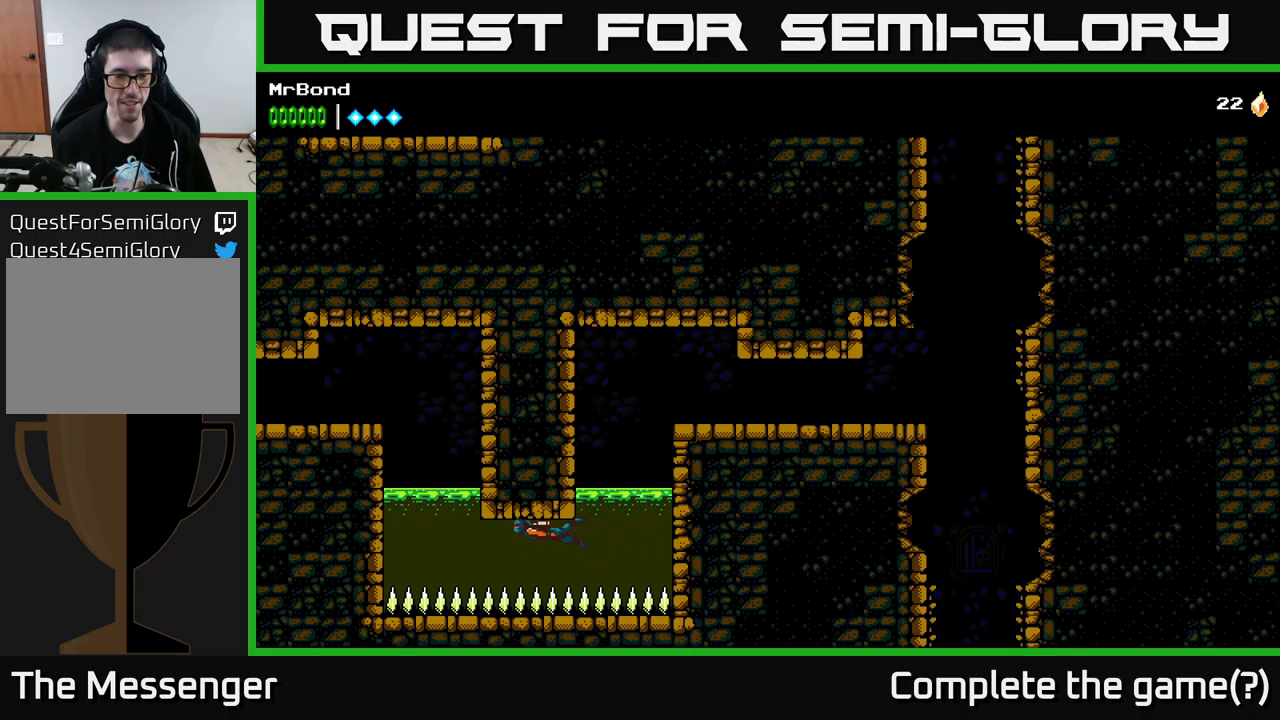
{"buttons": ["A", "DPAD_LEFT"], "left_stick": "center", "right_stick": "center", "events": [[50, "A", "down"], [167, "A", "up"], [250, "A", "down"], [367, "A", "up"], [467, "A", "down"]]}
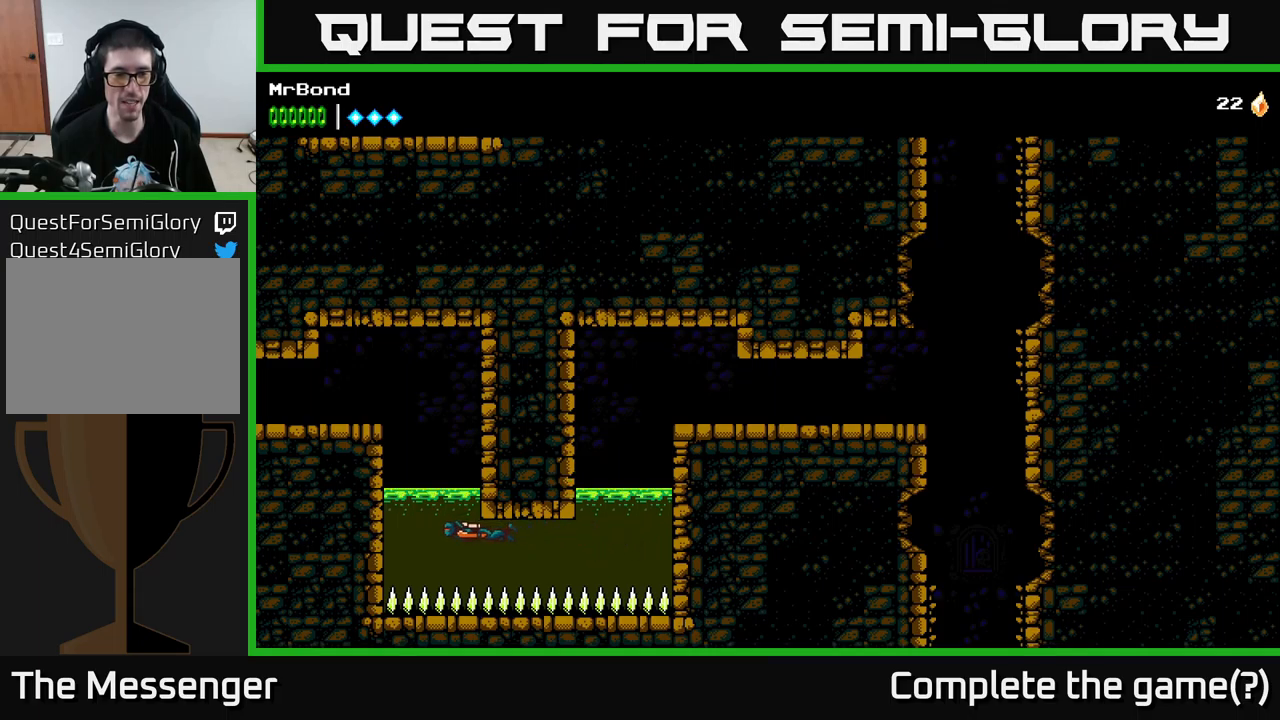
{"buttons": ["A", "DPAD_UP"], "left_stick": "center", "right_stick": "center", "events": [[84, "A", "up"], [134, "A", "down"], [250, "A", "up"], [350, "A", "down"], [400, "DPAD_LEFT", "up"], [400, "DPAD_UP", "down"], [434, "A", "up"], [484, "A", "down"]]}
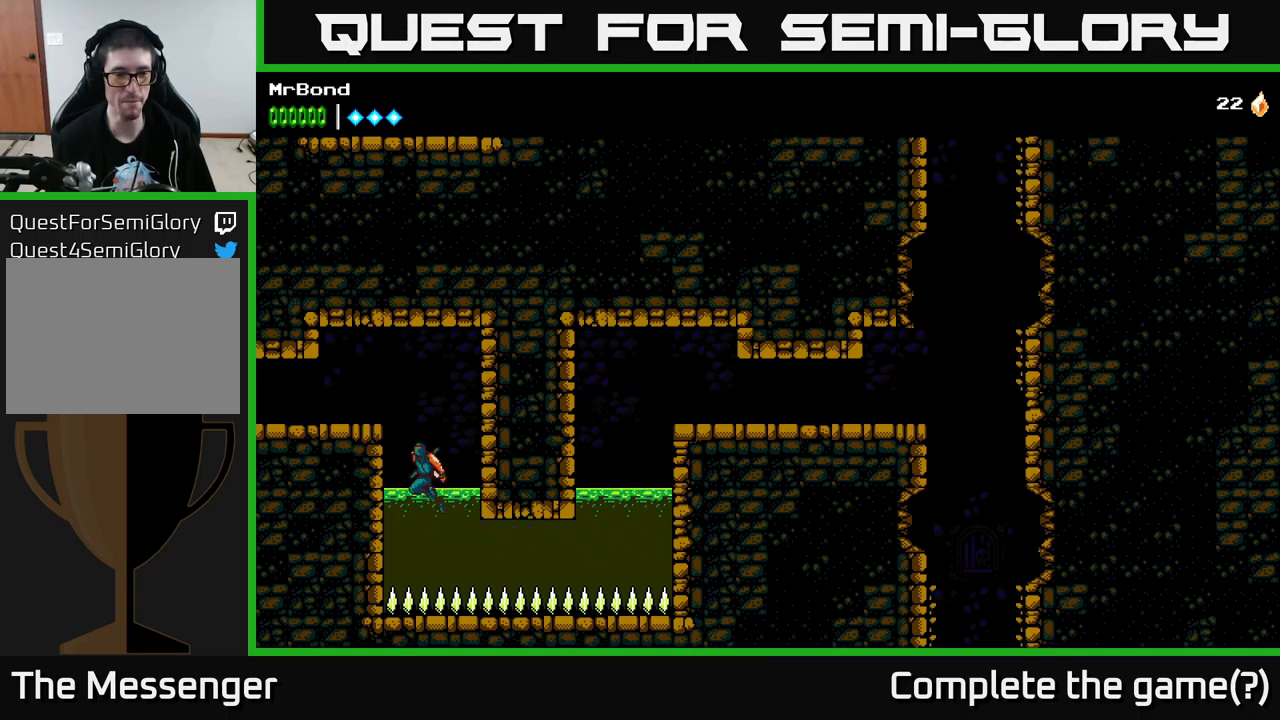
{"buttons": ["DPAD_LEFT"], "left_stick": "center", "right_stick": "center", "events": [[50, "DPAD_LEFT", "down"], [167, "DPAD_UP", "up"], [334, "A", "up"]]}
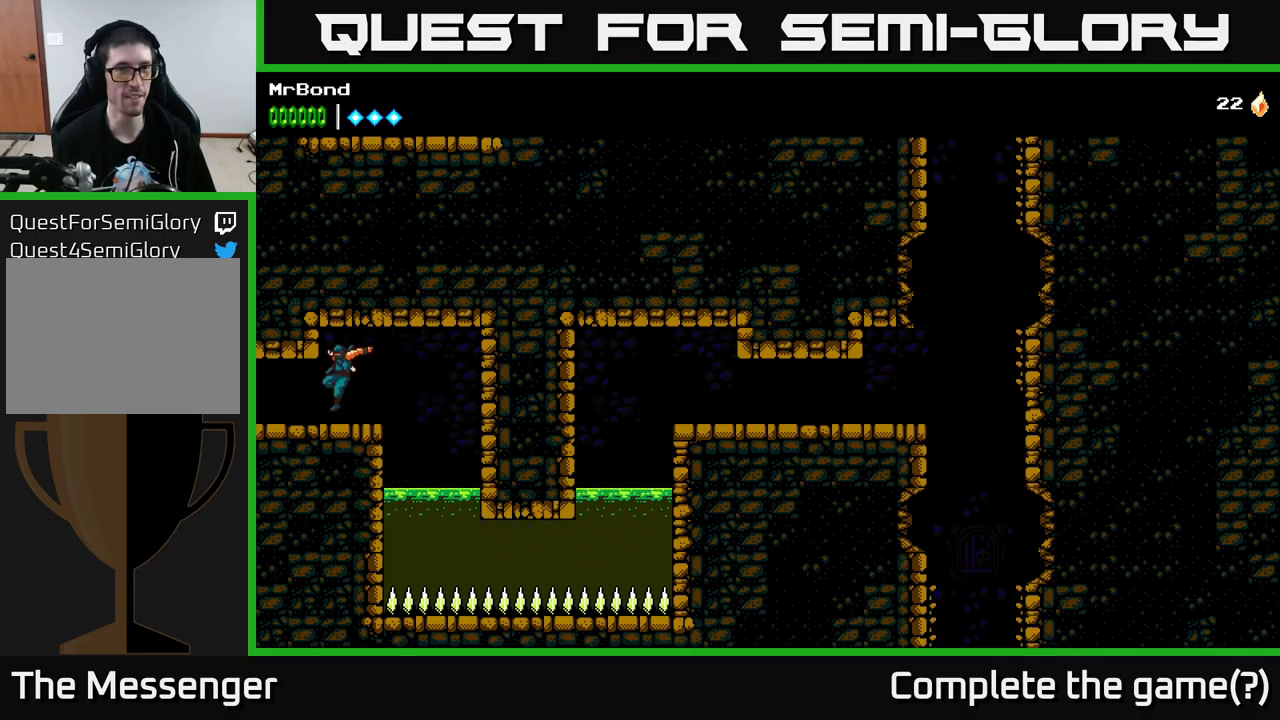
{"buttons": ["DPAD_LEFT"], "left_stick": "center", "right_stick": "center", "events": []}
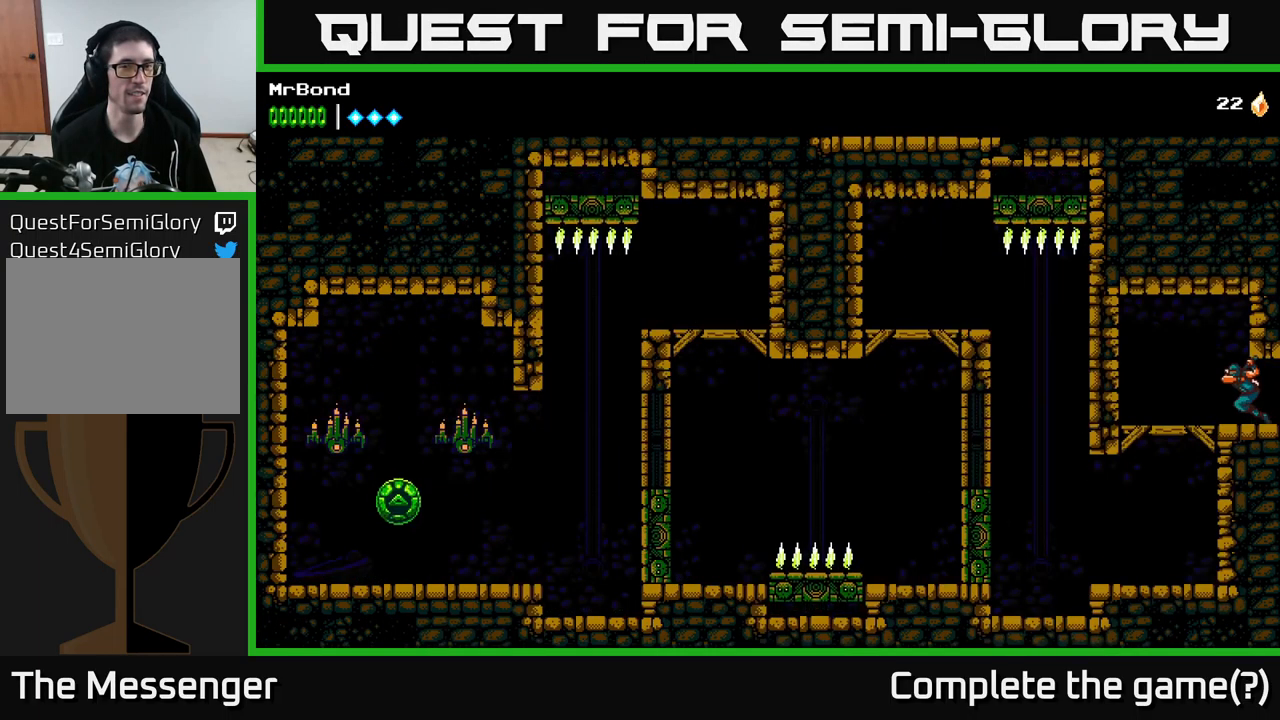
{"buttons": ["DPAD_RIGHT"], "left_stick": "center", "right_stick": "center", "events": [[334, "DPAD_LEFT", "up"], [400, "DPAD_RIGHT", "down"]]}
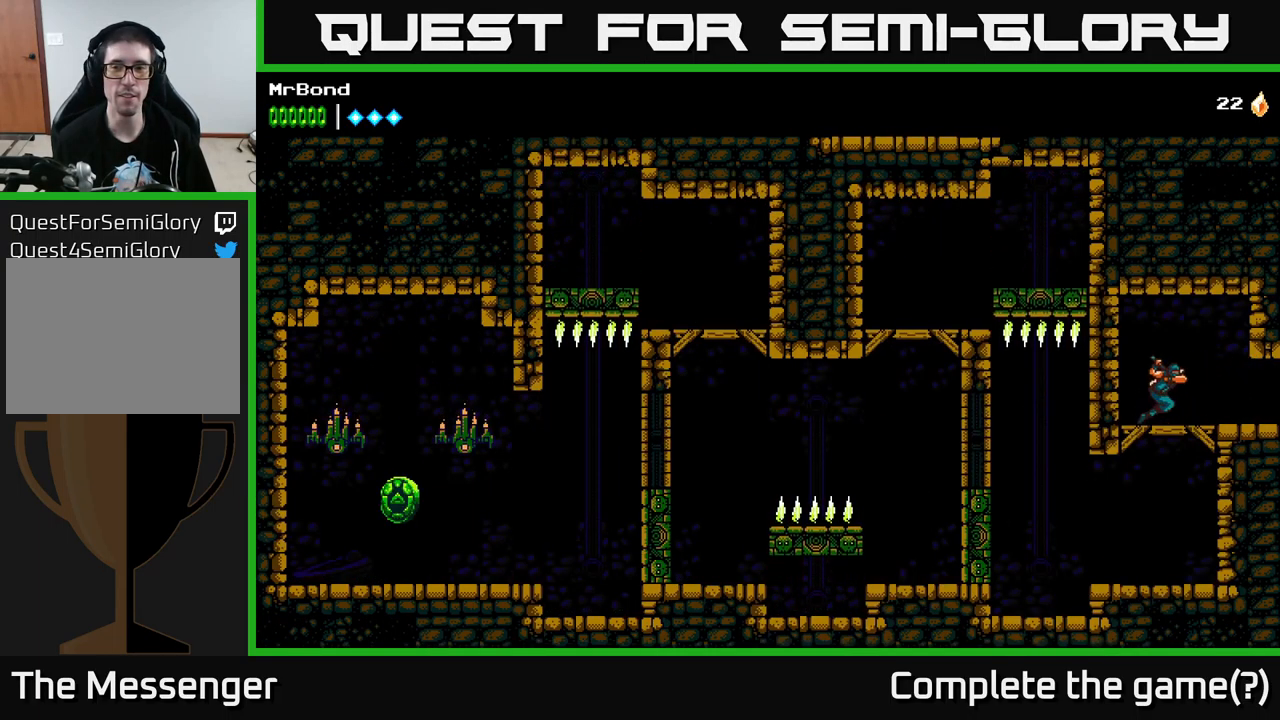
{"buttons": [], "left_stick": "center", "right_stick": "center", "events": [[67, "DPAD_RIGHT", "up"], [200, "DPAD_LEFT", "down"], [384, "DPAD_DOWN", "down"], [384, "DPAD_LEFT", "up"], [400, "A", "down"], [467, "A", "up"], [484, "DPAD_DOWN", "up"]]}
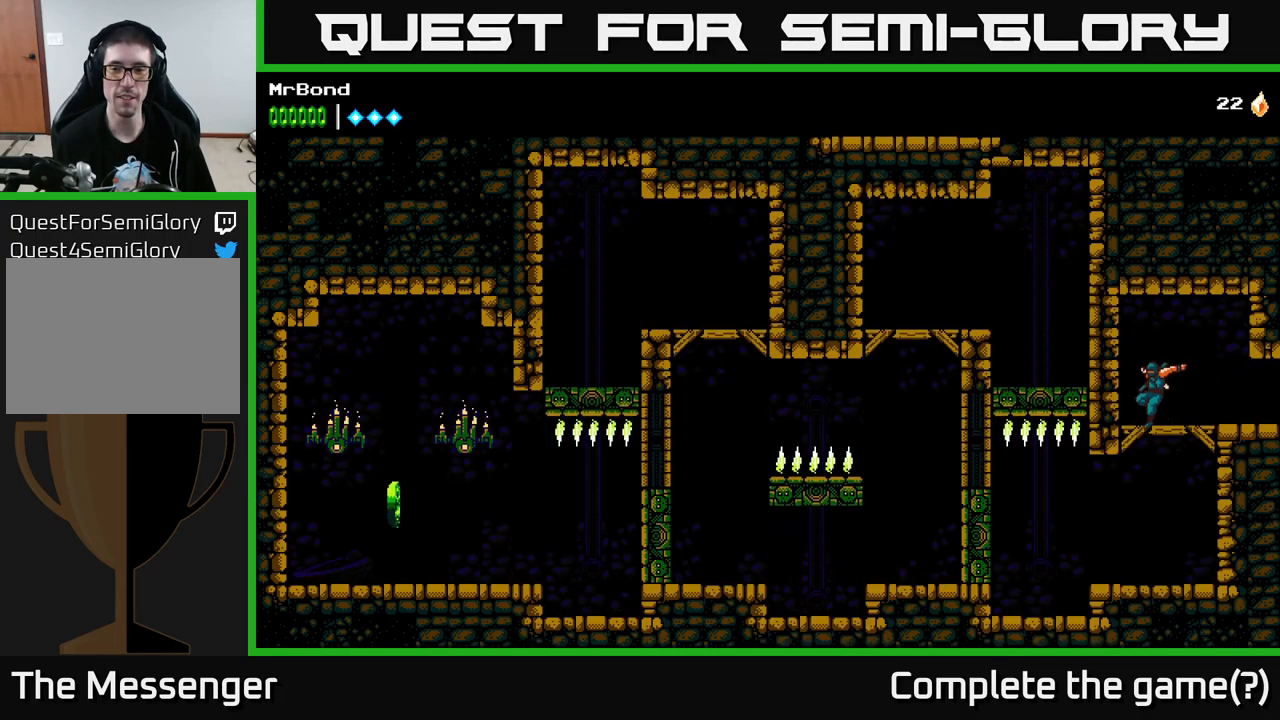
{"buttons": [], "left_stick": "center", "right_stick": "center", "events": []}
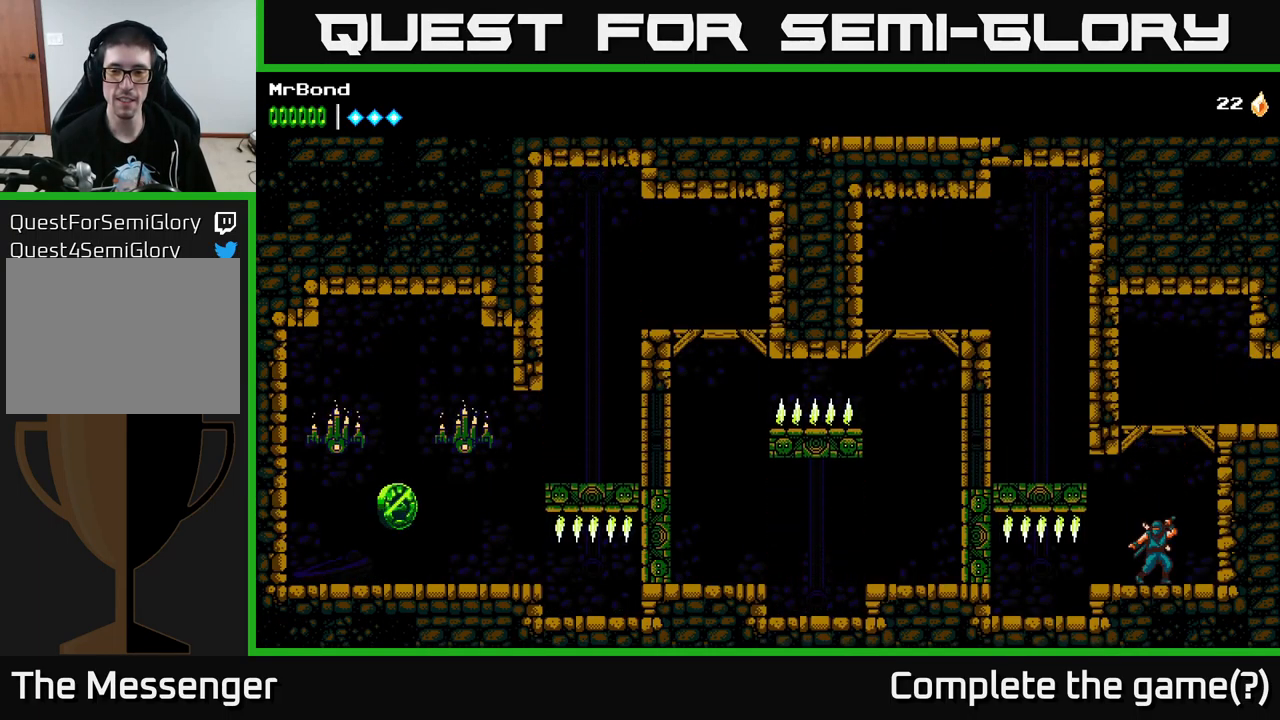
{"buttons": ["DPAD_LEFT"], "left_stick": "center", "right_stick": "center", "events": [[67, "DPAD_LEFT", "down"], [167, "A", "down"], [250, "A", "up"]]}
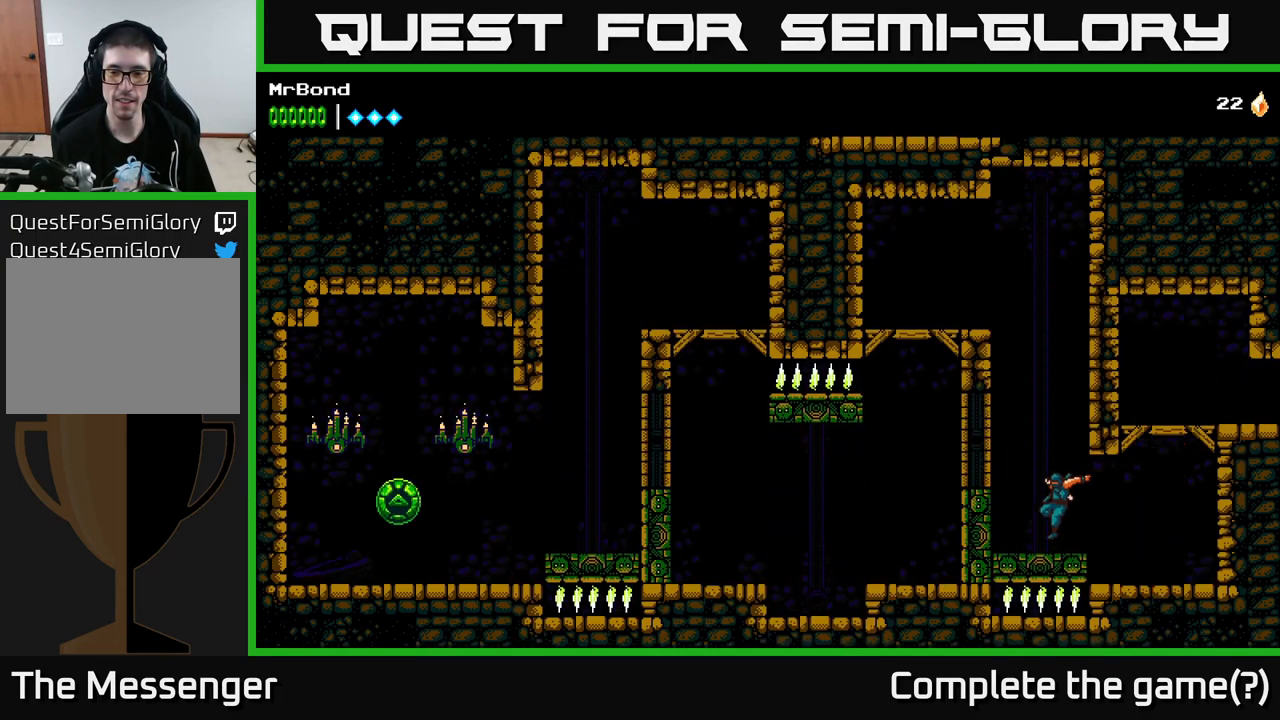
{"buttons": ["A", "DPAD_LEFT"], "left_stick": "center", "right_stick": "center", "events": [[100, "DPAD_LEFT", "up"], [184, "A", "down"], [350, "DPAD_LEFT", "down"]]}
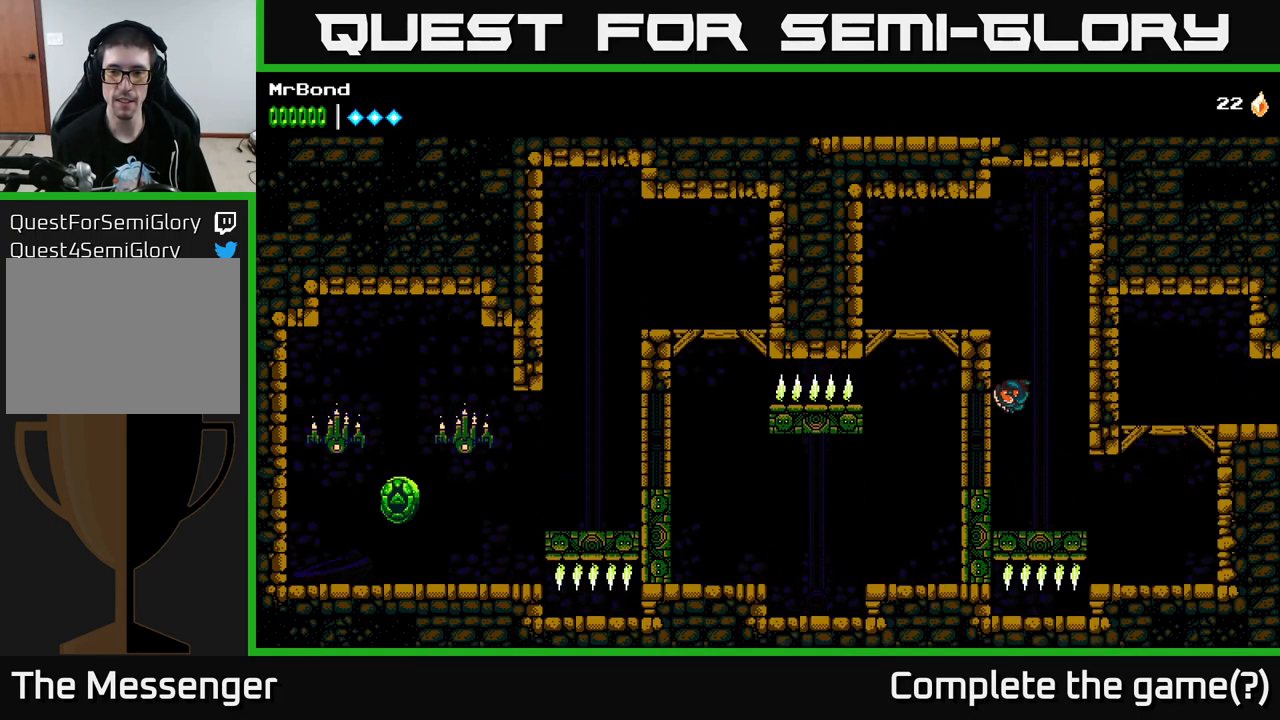
{"buttons": ["DPAD_LEFT"], "left_stick": "center", "right_stick": "center", "events": [[50, "A", "up"], [84, "A", "down"], [434, "A", "up"]]}
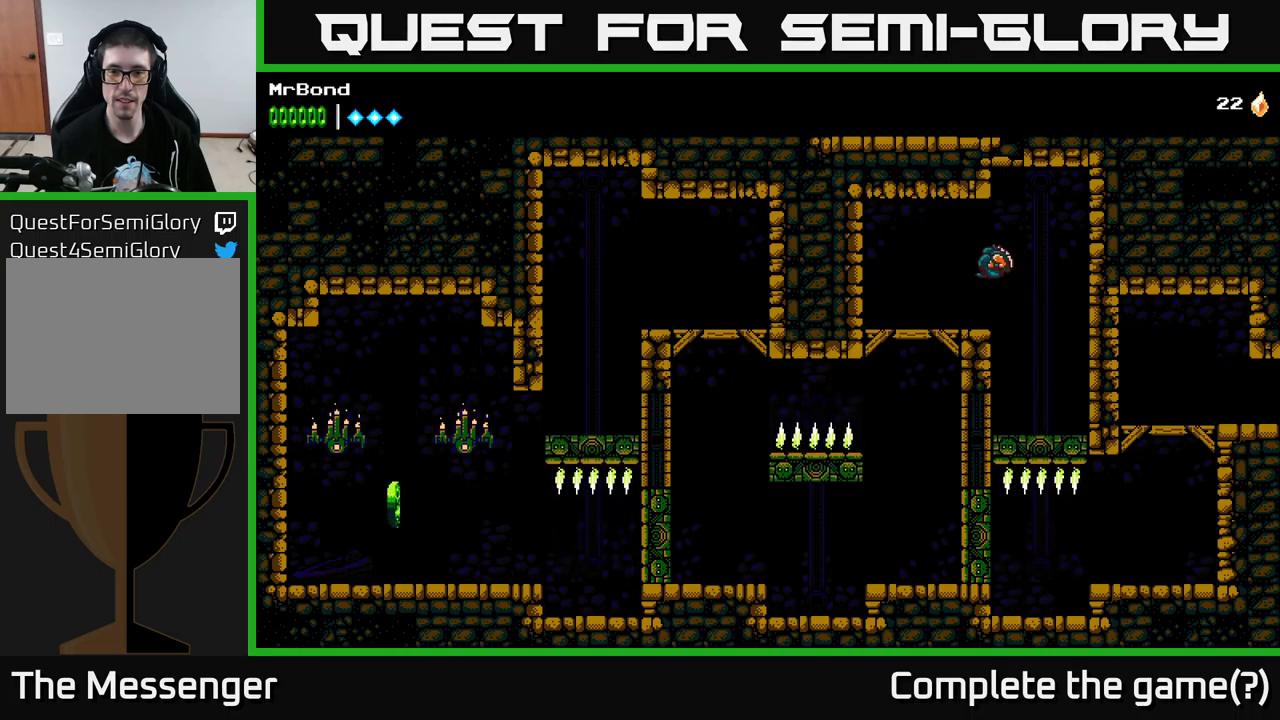
{"buttons": [], "left_stick": "center", "right_stick": "center", "events": [[183, "DPAD_LEFT", "up"]]}
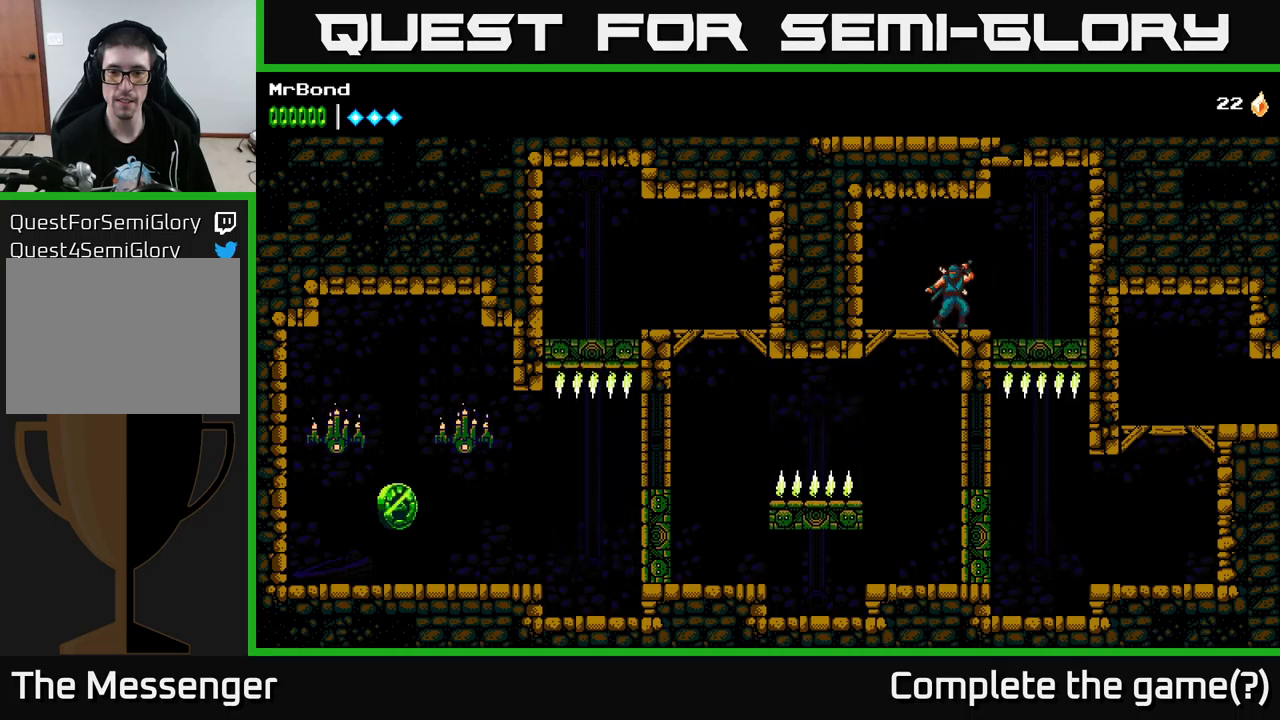
{"buttons": ["DPAD_LEFT"], "left_stick": "center", "right_stick": "center", "events": [[183, "DPAD_LEFT", "down"], [317, "X", "down"], [467, "X", "up"]]}
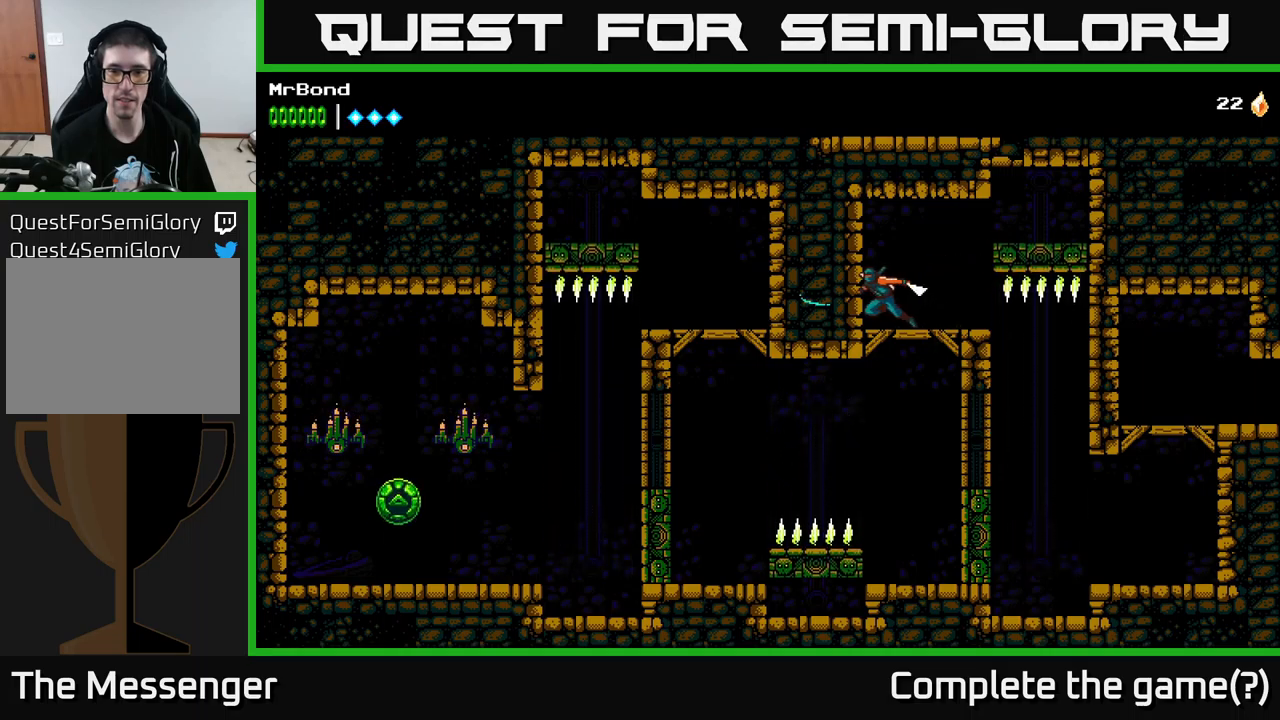
{"buttons": [], "left_stick": "center", "right_stick": "center", "events": [[33, "DPAD_LEFT", "up"], [117, "X", "down"], [267, "X", "up"]]}
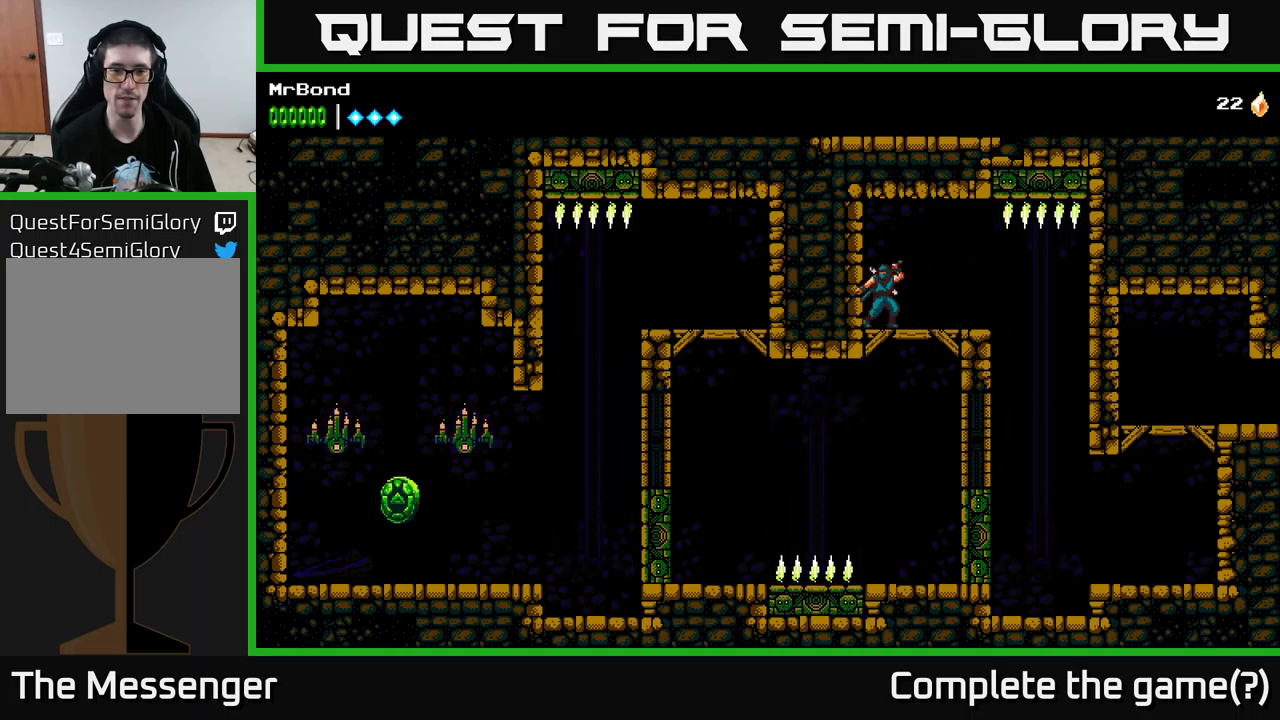
{"buttons": [], "left_stick": "center", "right_stick": "center", "events": [[33, "DPAD_LEFT", "down"], [367, "DPAD_LEFT", "up"]]}
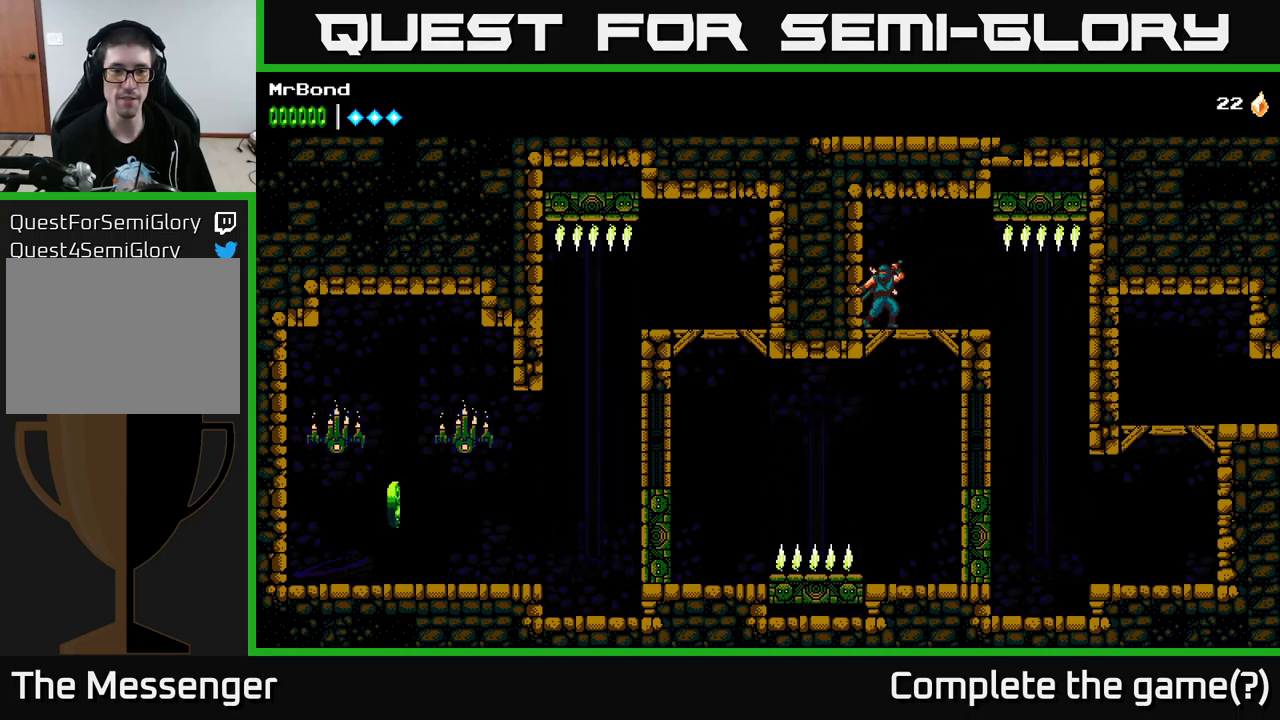
{"buttons": ["DPAD_RIGHT"], "left_stick": "center", "right_stick": "center", "events": [[350, "DPAD_RIGHT", "down"], [367, "A", "down"], [467, "A", "up"]]}
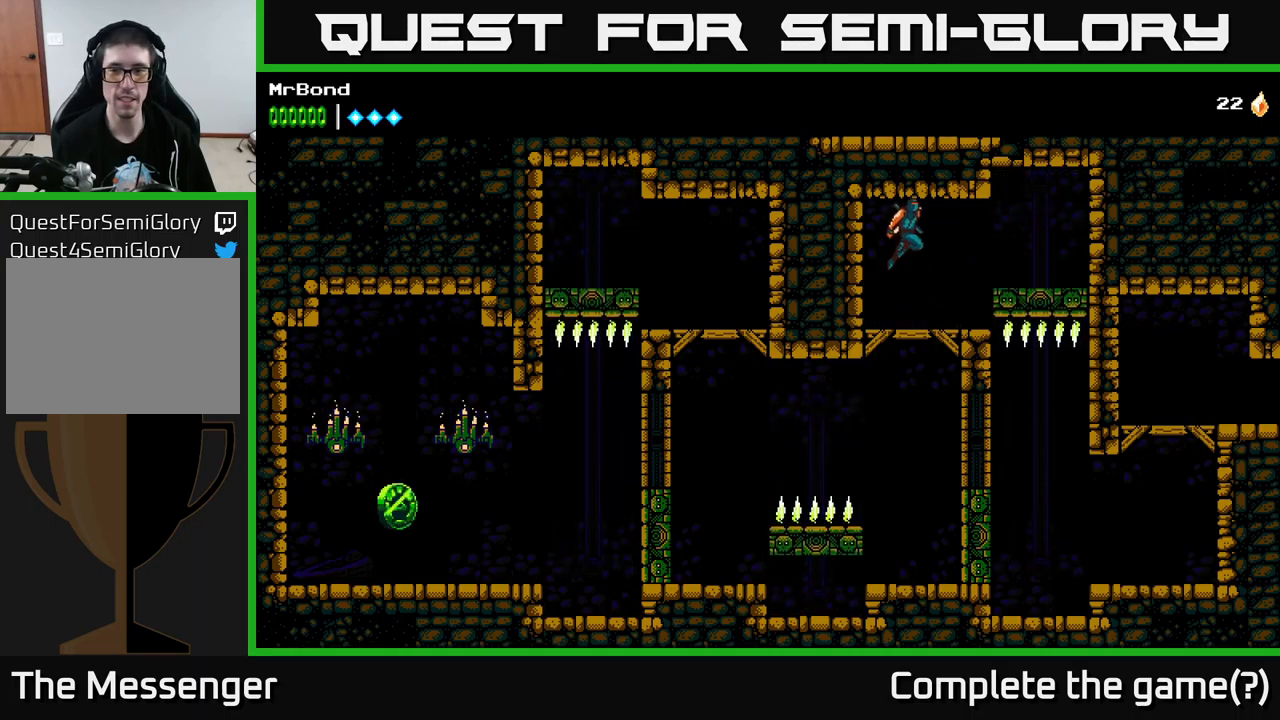
{"buttons": ["DPAD_RIGHT"], "left_stick": "center", "right_stick": "center", "events": []}
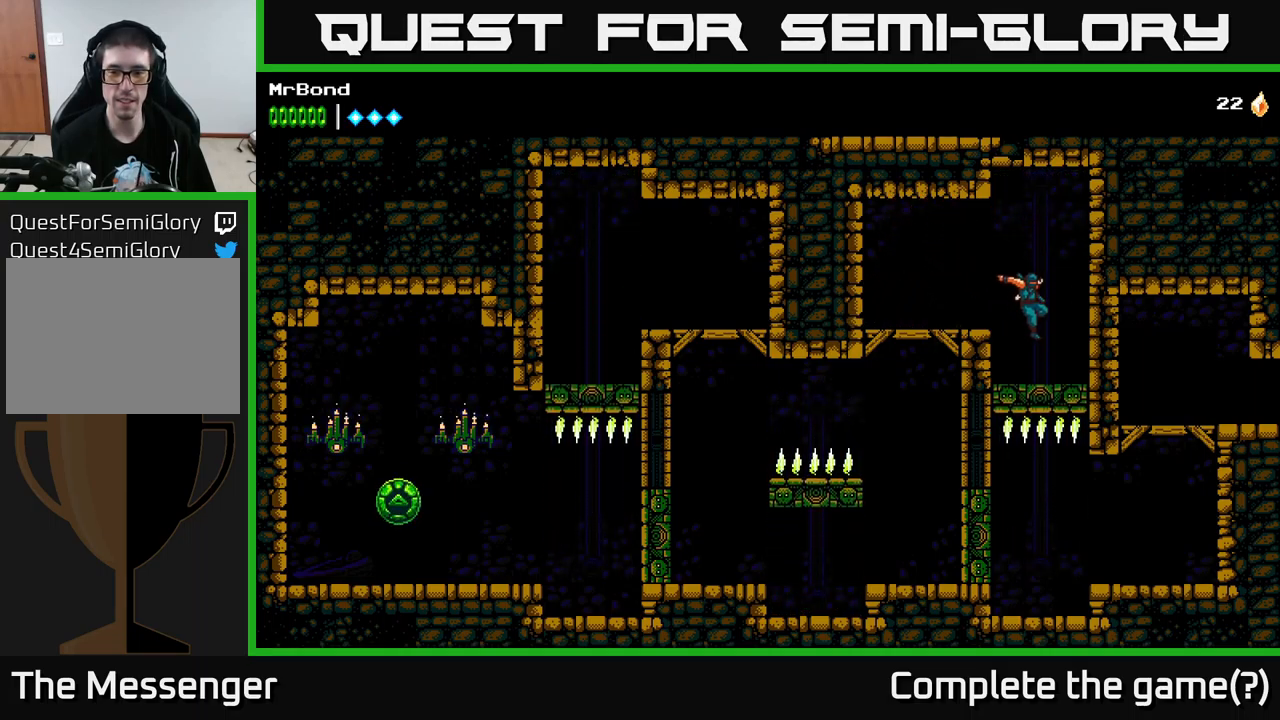
{"buttons": [], "left_stick": "center", "right_stick": "center", "events": [[117, "DPAD_RIGHT", "up"], [200, "DPAD_LEFT", "down"], [300, "DPAD_LEFT", "up"]]}
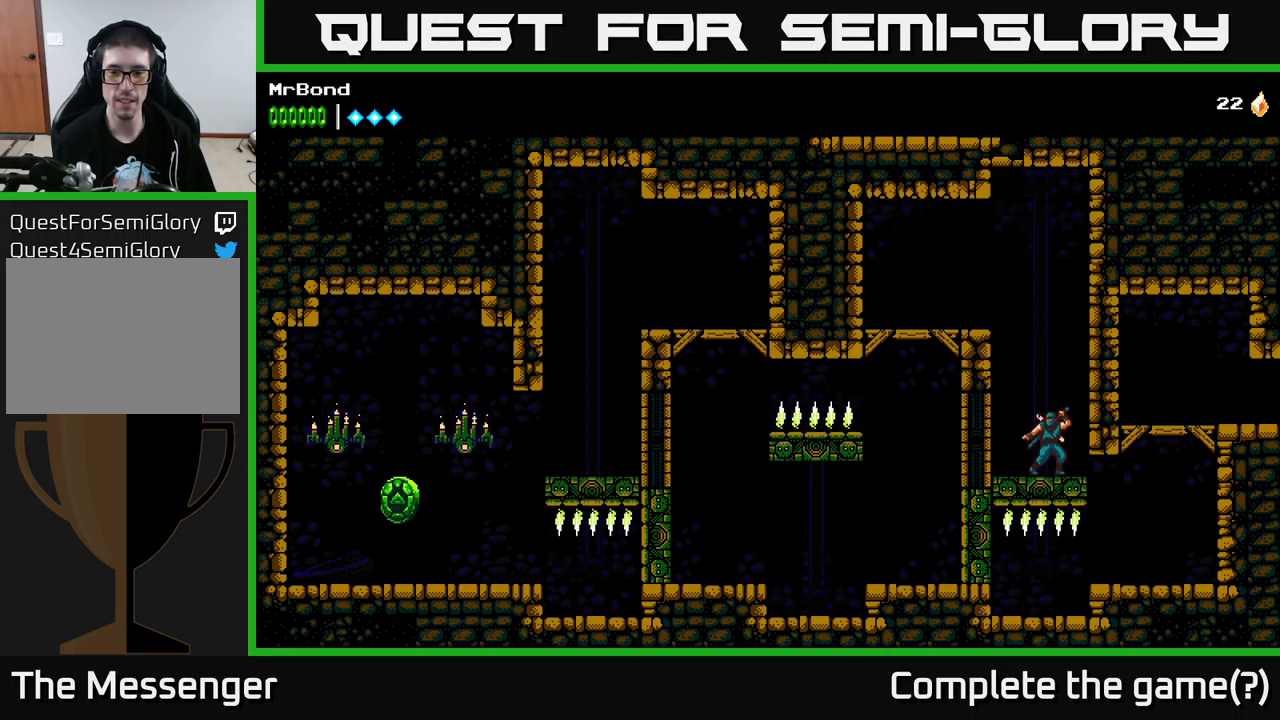
{"buttons": [], "left_stick": "center", "right_stick": "center", "events": [[233, "DPAD_LEFT", "down"], [283, "X", "down"], [333, "DPAD_LEFT", "up"], [483, "X", "up"]]}
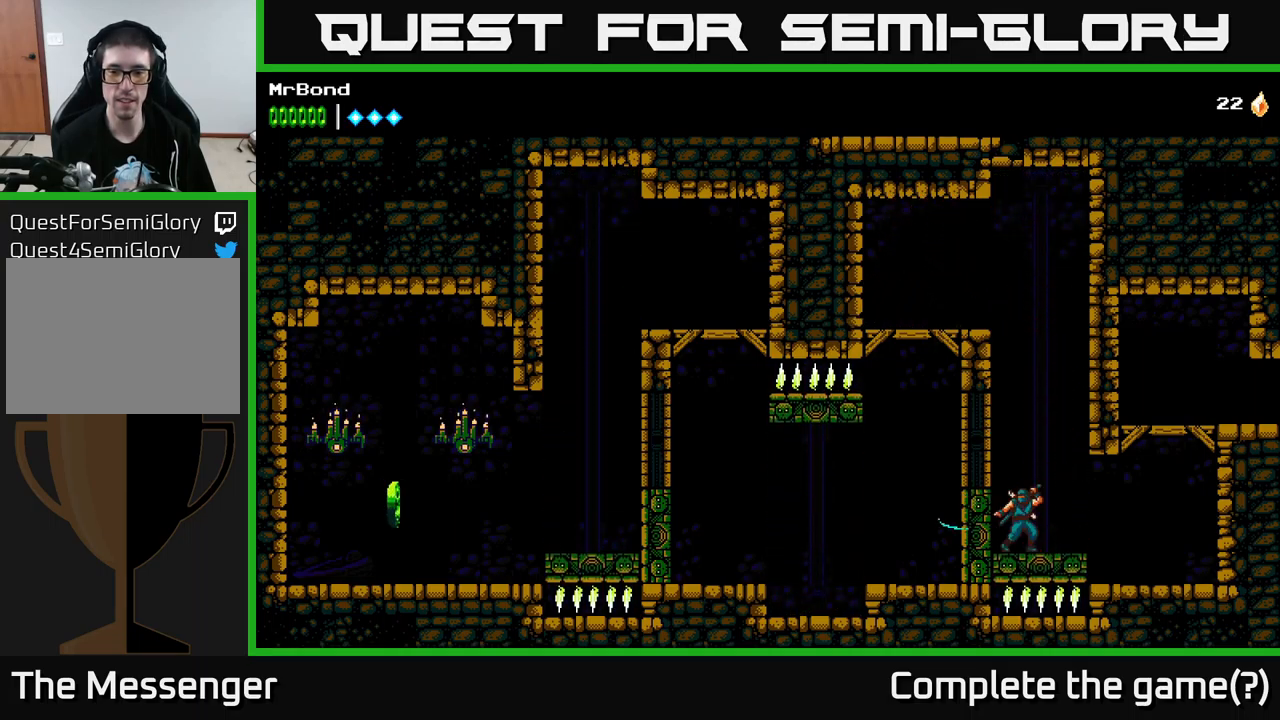
{"buttons": ["DPAD_DOWN"], "left_stick": "center", "right_stick": "center", "events": [[67, "X", "down"], [217, "X", "up"], [417, "DPAD_DOWN", "down"]]}
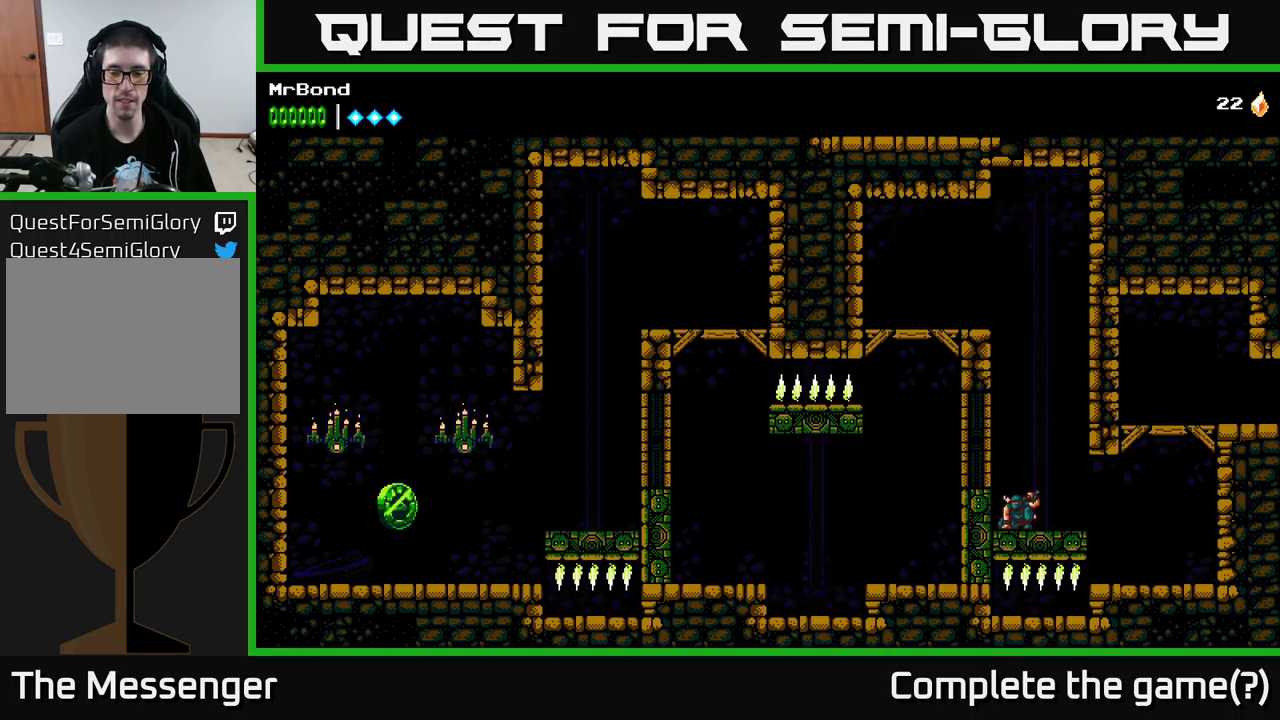
{"buttons": ["DPAD_DOWN"], "left_stick": "center", "right_stick": "center", "events": []}
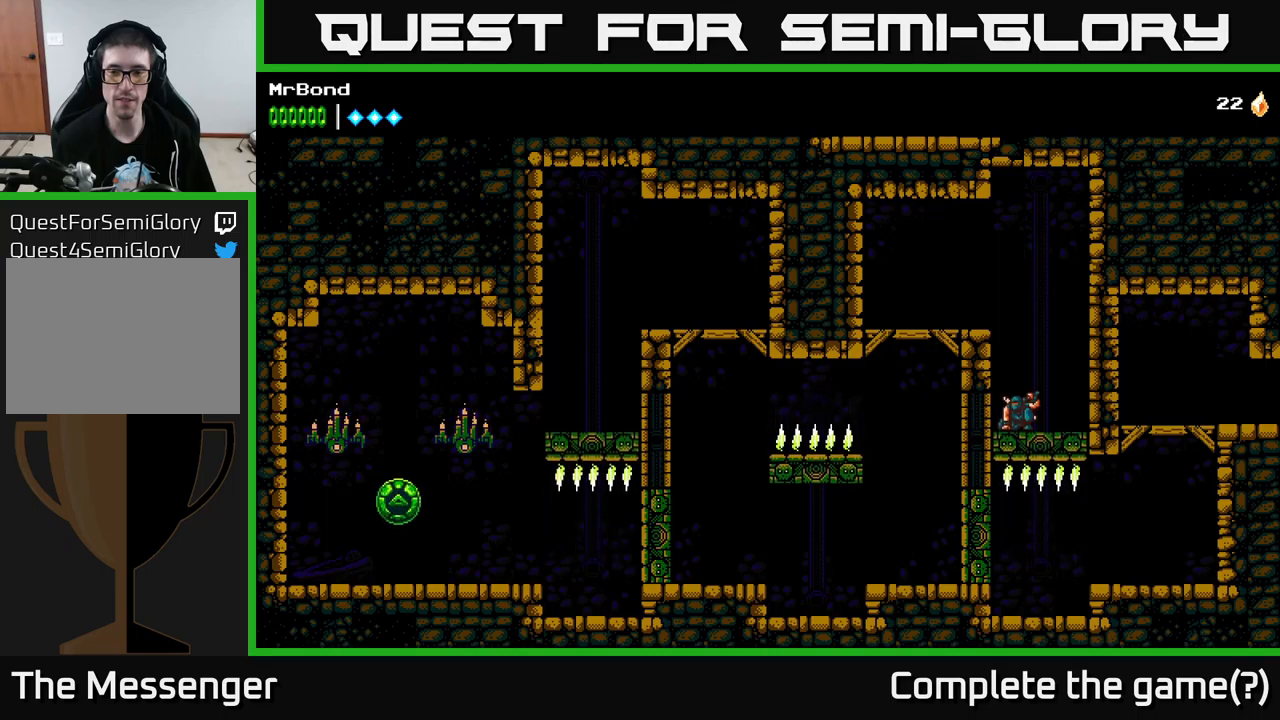
{"buttons": [], "left_stick": "center", "right_stick": "center", "events": [[83, "DPAD_DOWN", "up"], [117, "DPAD_RIGHT", "down"], [150, "A", "down"], [217, "X", "down"], [383, "X", "up"], [417, "DPAD_RIGHT", "up"], [450, "A", "up"]]}
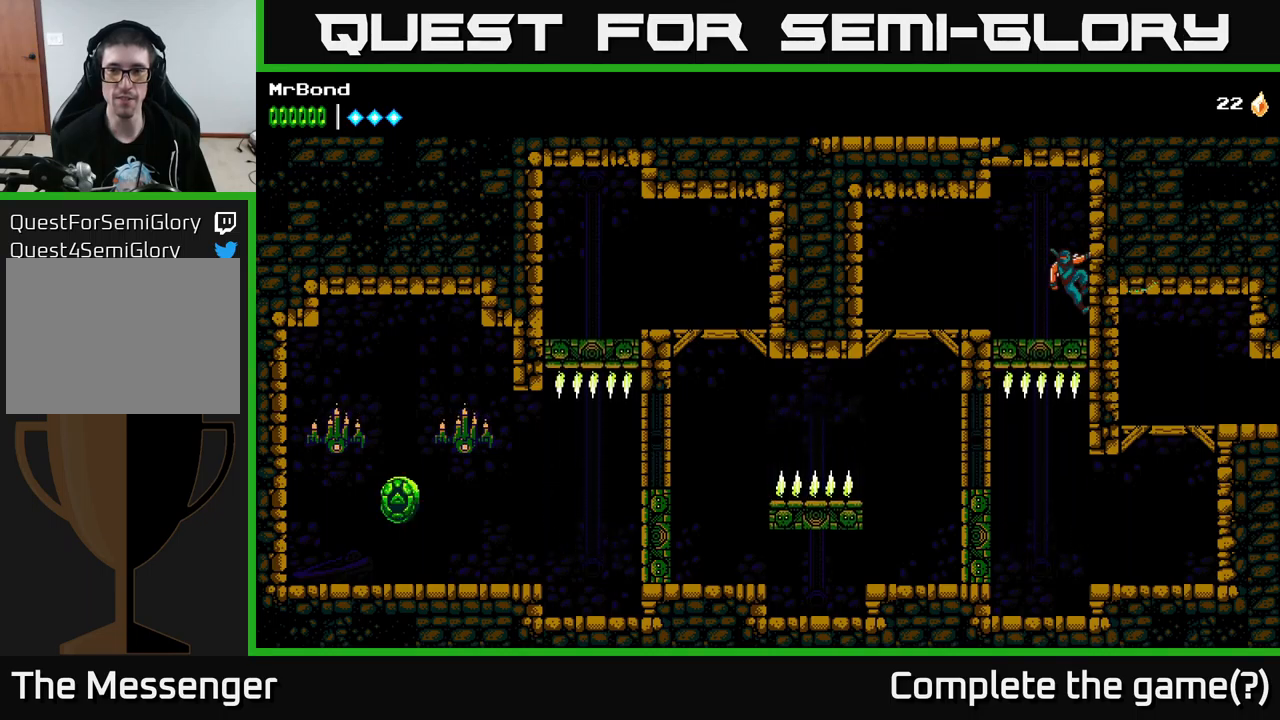
{"buttons": ["X", "DPAD_RIGHT"], "left_stick": "center", "right_stick": "center", "events": [[17, "A", "down"], [83, "X", "down"], [183, "A", "up"], [267, "X", "up"], [433, "DPAD_RIGHT", "down"], [450, "X", "down"]]}
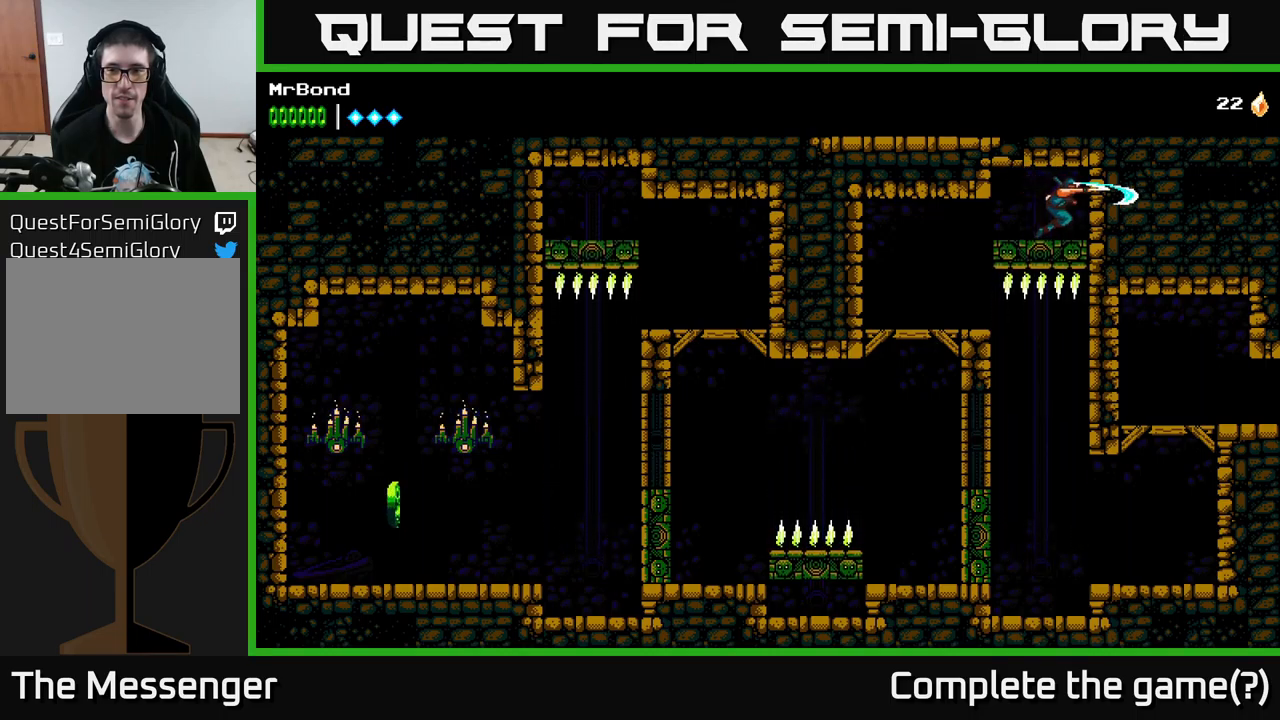
{"buttons": [], "left_stick": "center", "right_stick": "center", "events": [[100, "X", "up"], [267, "DPAD_RIGHT", "up"]]}